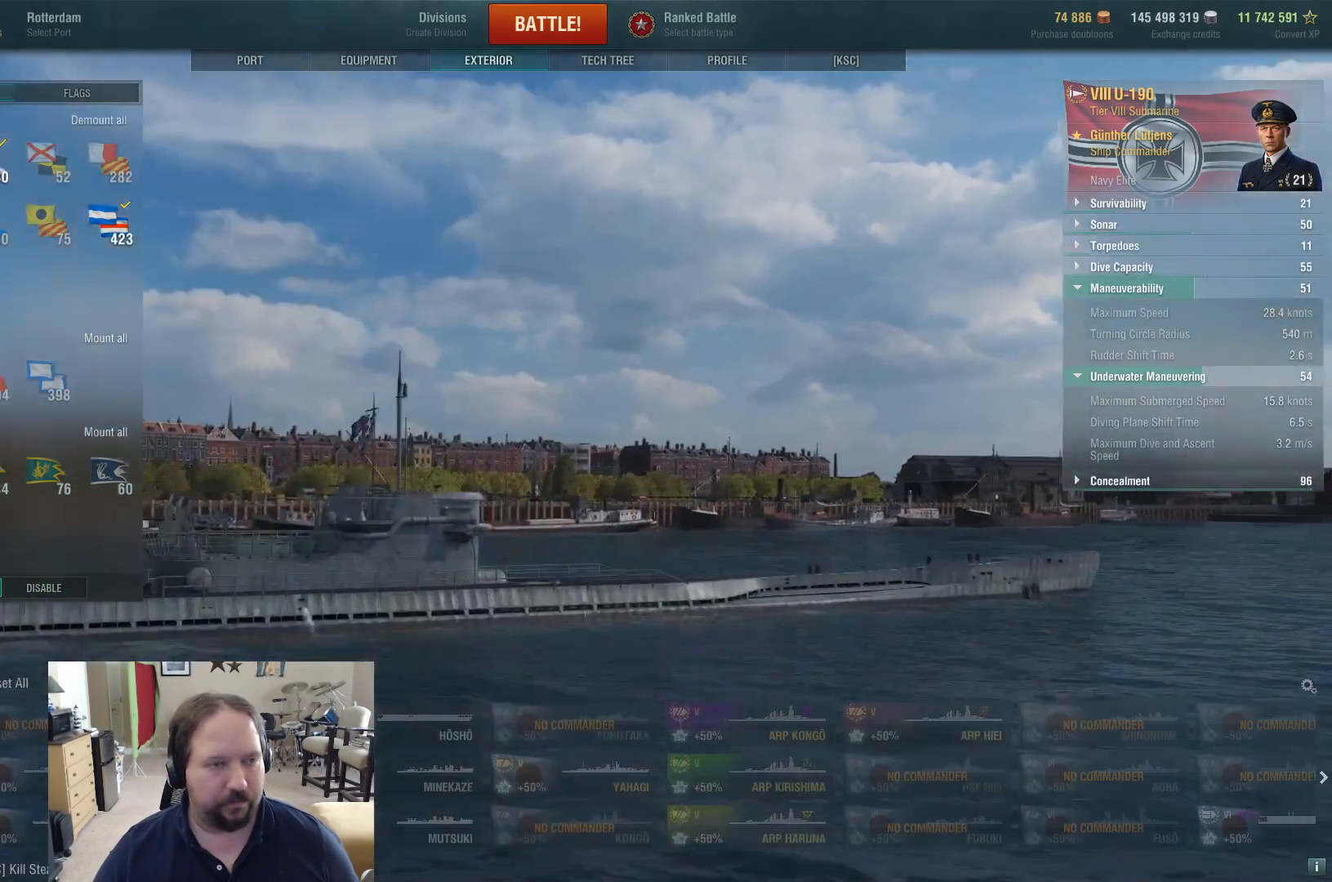
Gameplay with keyboard and mouse; each line is a JSON object with the keys and mouse buttons held at the frame after it. "events" lists presses ("down") and releases ("up") of "1", "2", "3", "4", "5", "a", "alt", "c", "caps_lock", "ctrl", "d", "e", "f", "g", "q", "r", "s", "shift", "space", "t", "tab", "v", "w", "x", "z", "mouse_left", "mouse_wheel" and "mouse_right" between this image and that frame as [ms after this image, input, new state], when the widget could be followed in between. "mouse_left", "mouse_wheel", "mouse_right" = the "left", "wheel", "right" buttons of the "mouse" list. No other keys are recorded. "wheel" means that the mouse wheel is clicked or scrolled. Not read: mouse_move.
{"keys": [], "mouse": [], "events": []}
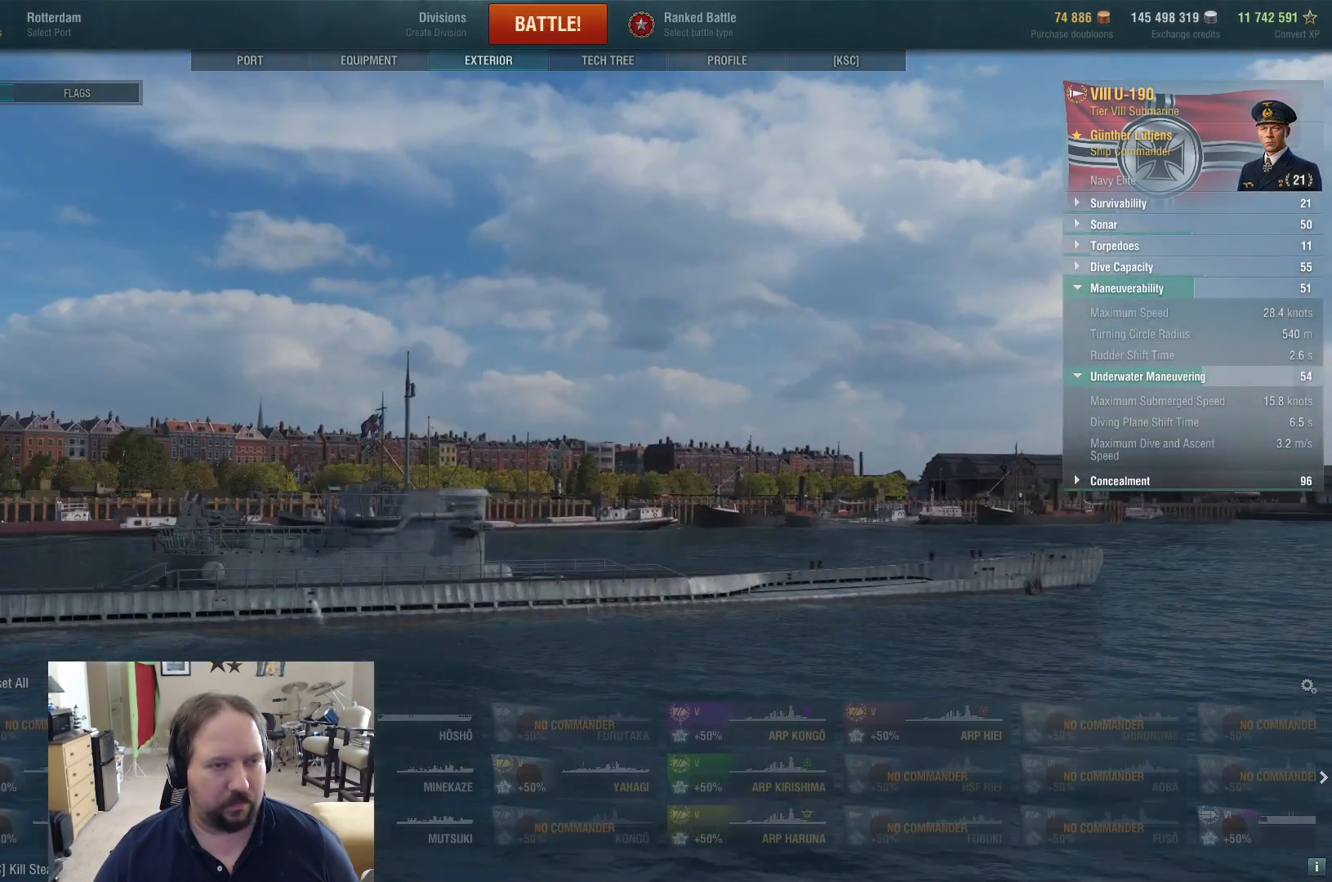
{"keys": [], "mouse": [], "events": []}
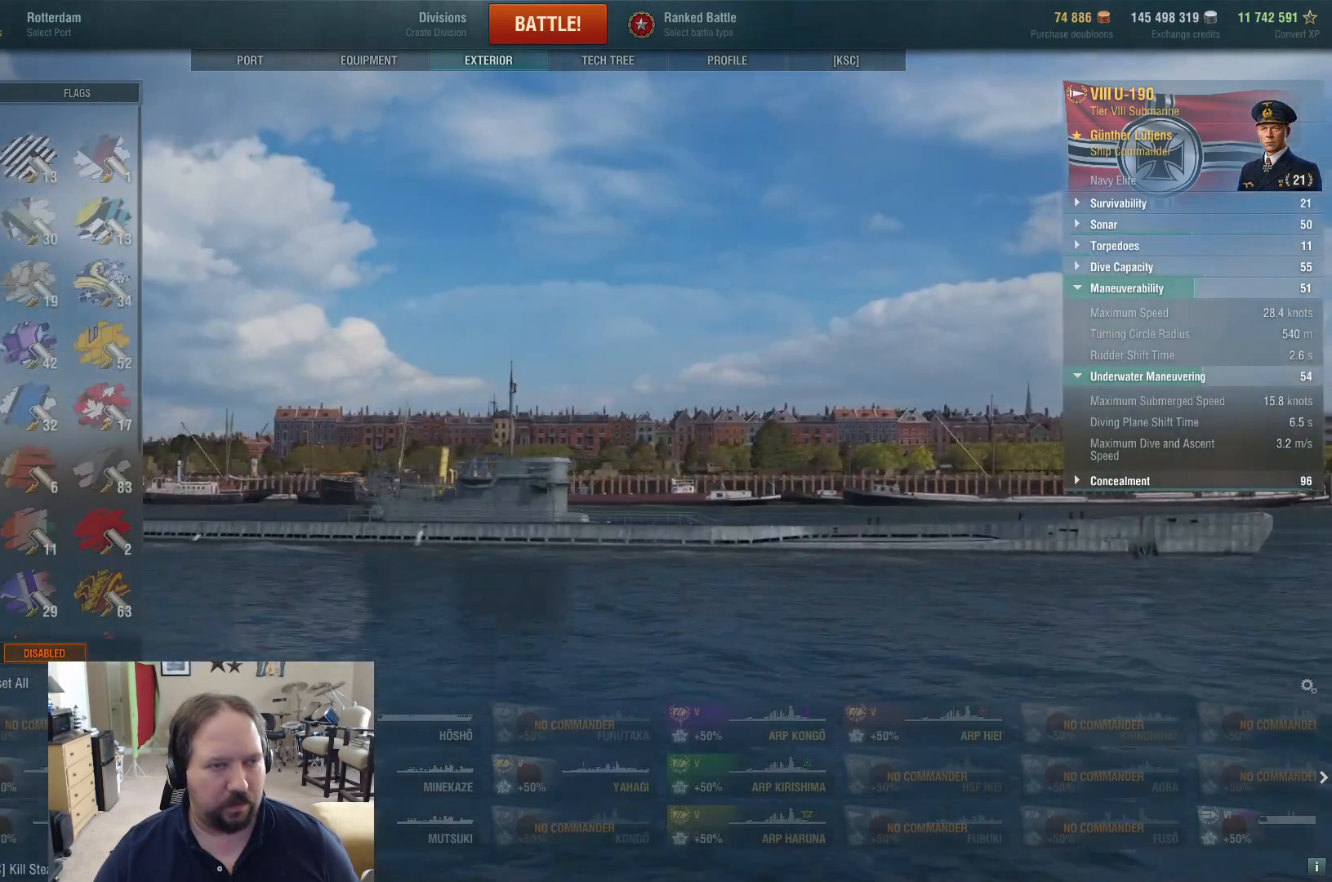
{"keys": [], "mouse": [], "events": []}
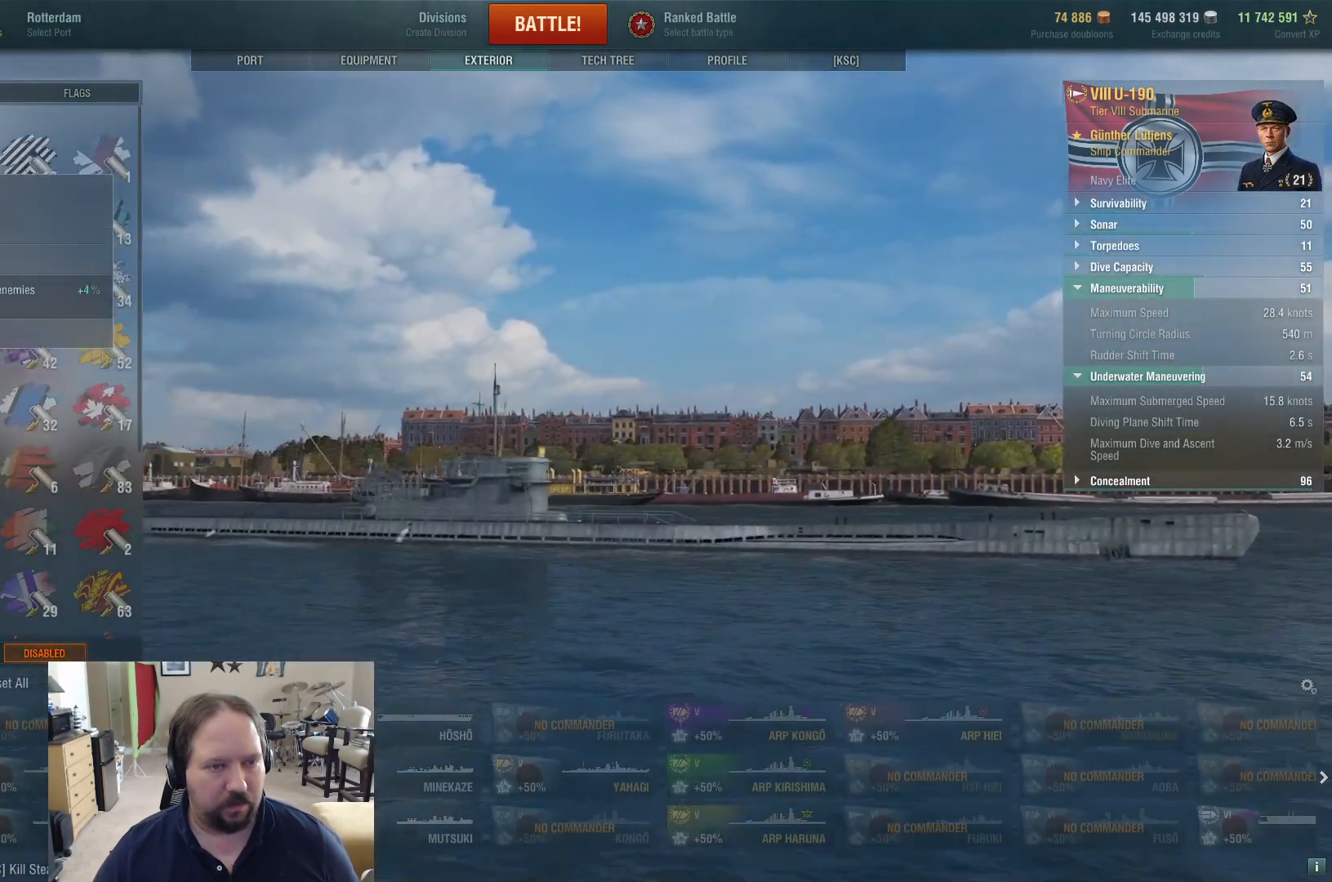
{"keys": [], "mouse": [], "events": []}
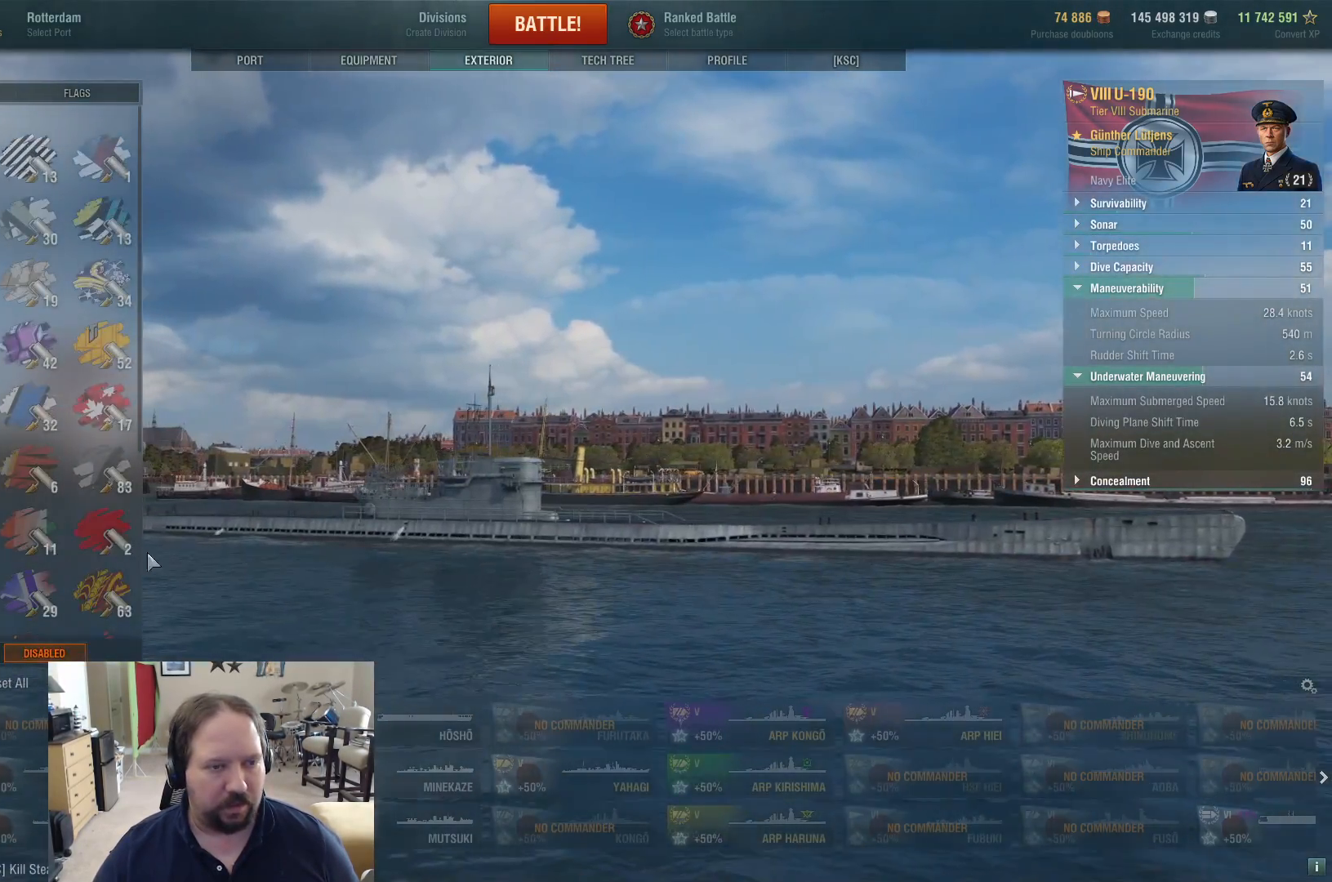
{"keys": [], "mouse": [], "events": []}
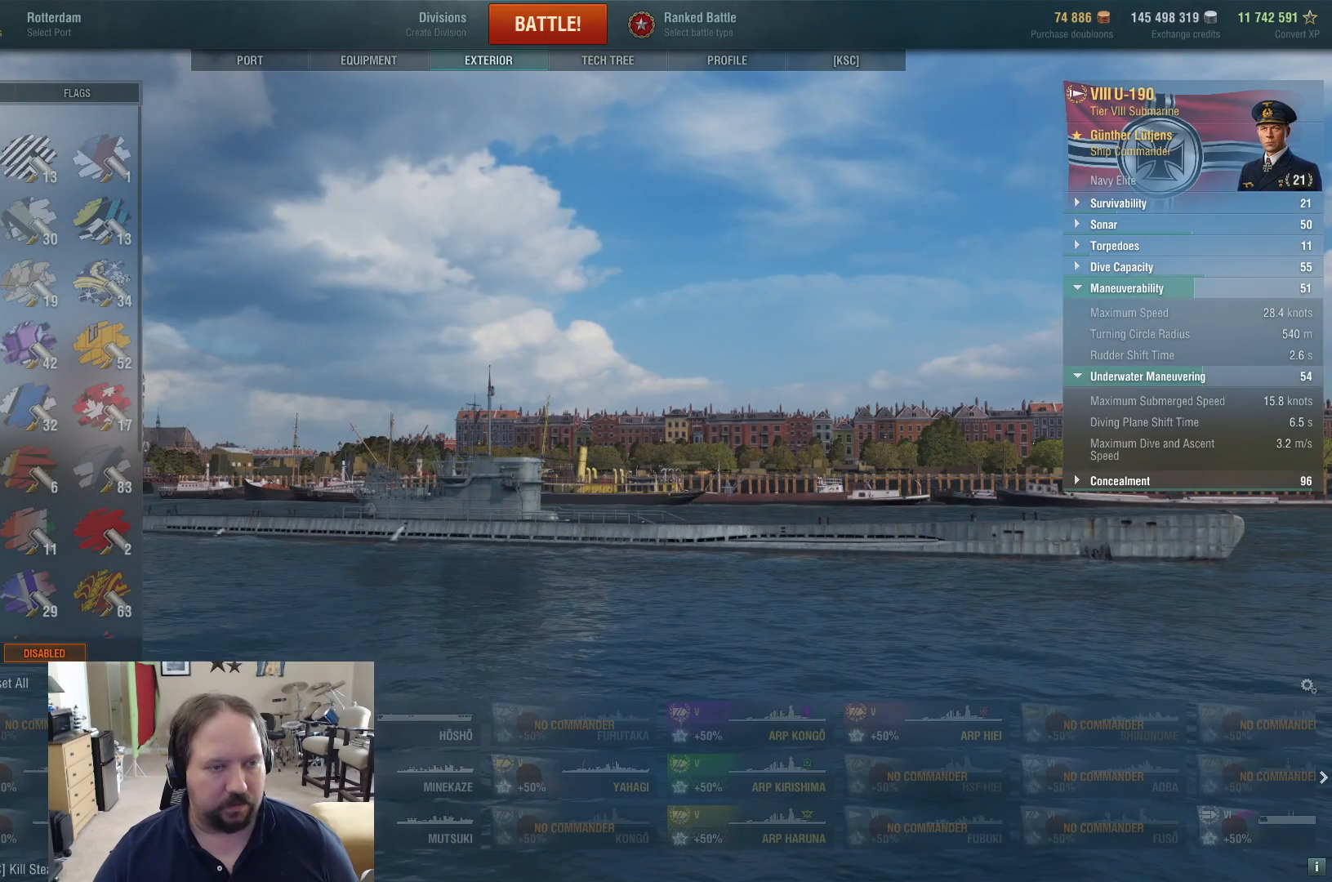
{"keys": [], "mouse": [], "events": [[67, "mouse_left", "down"], [167, "mouse_left", "up"]]}
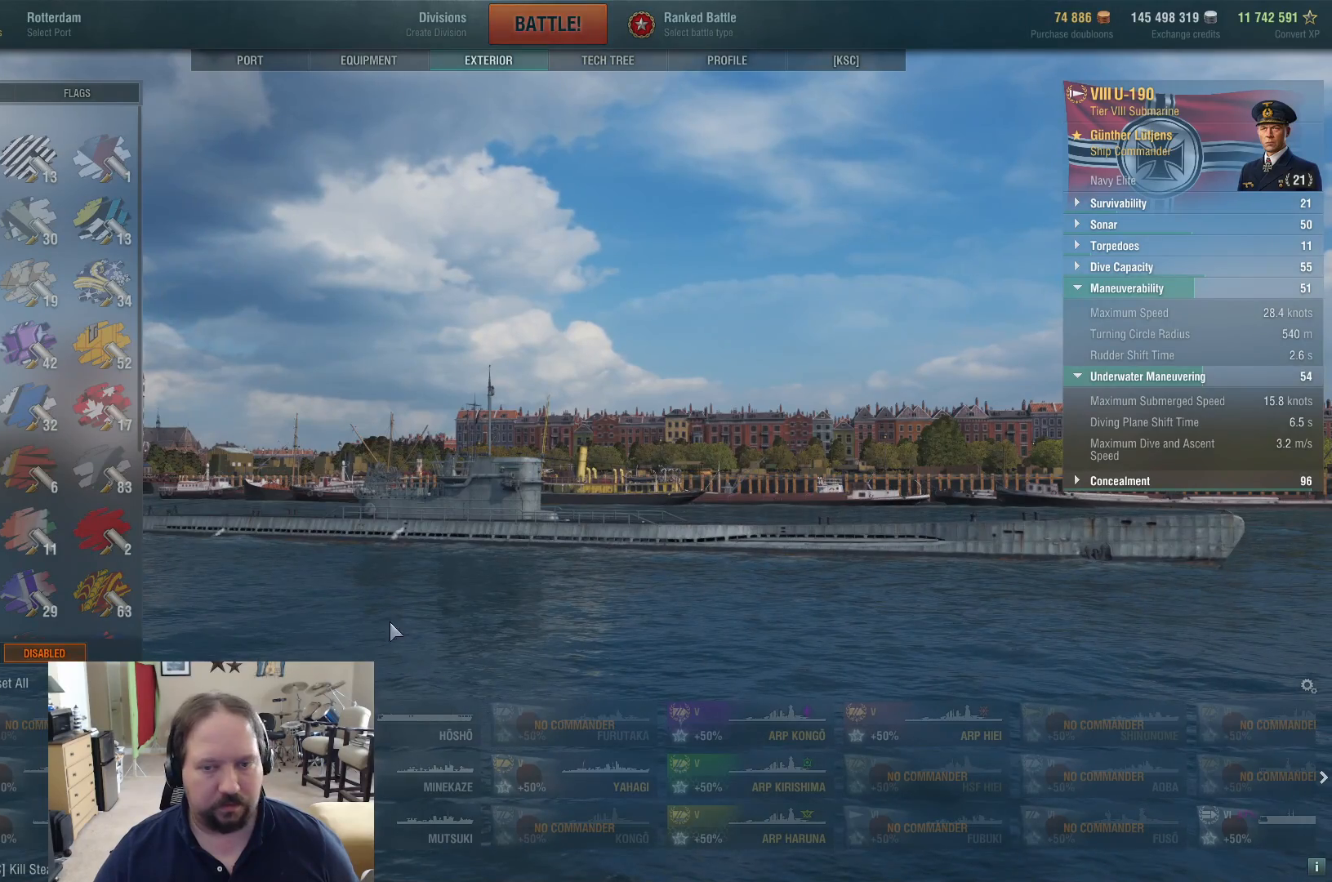
{"keys": [], "mouse": [], "events": []}
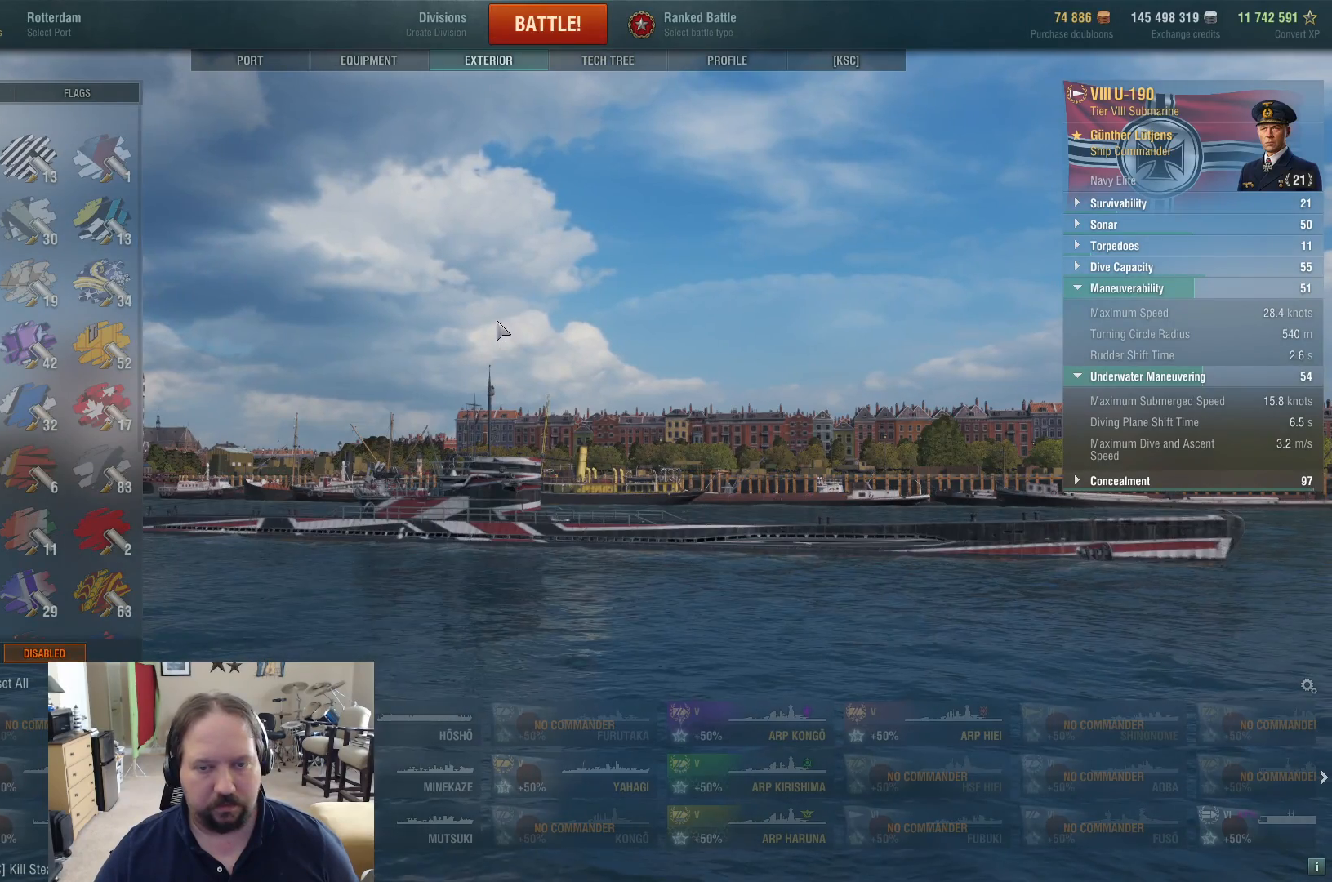
{"keys": [], "mouse": [], "events": []}
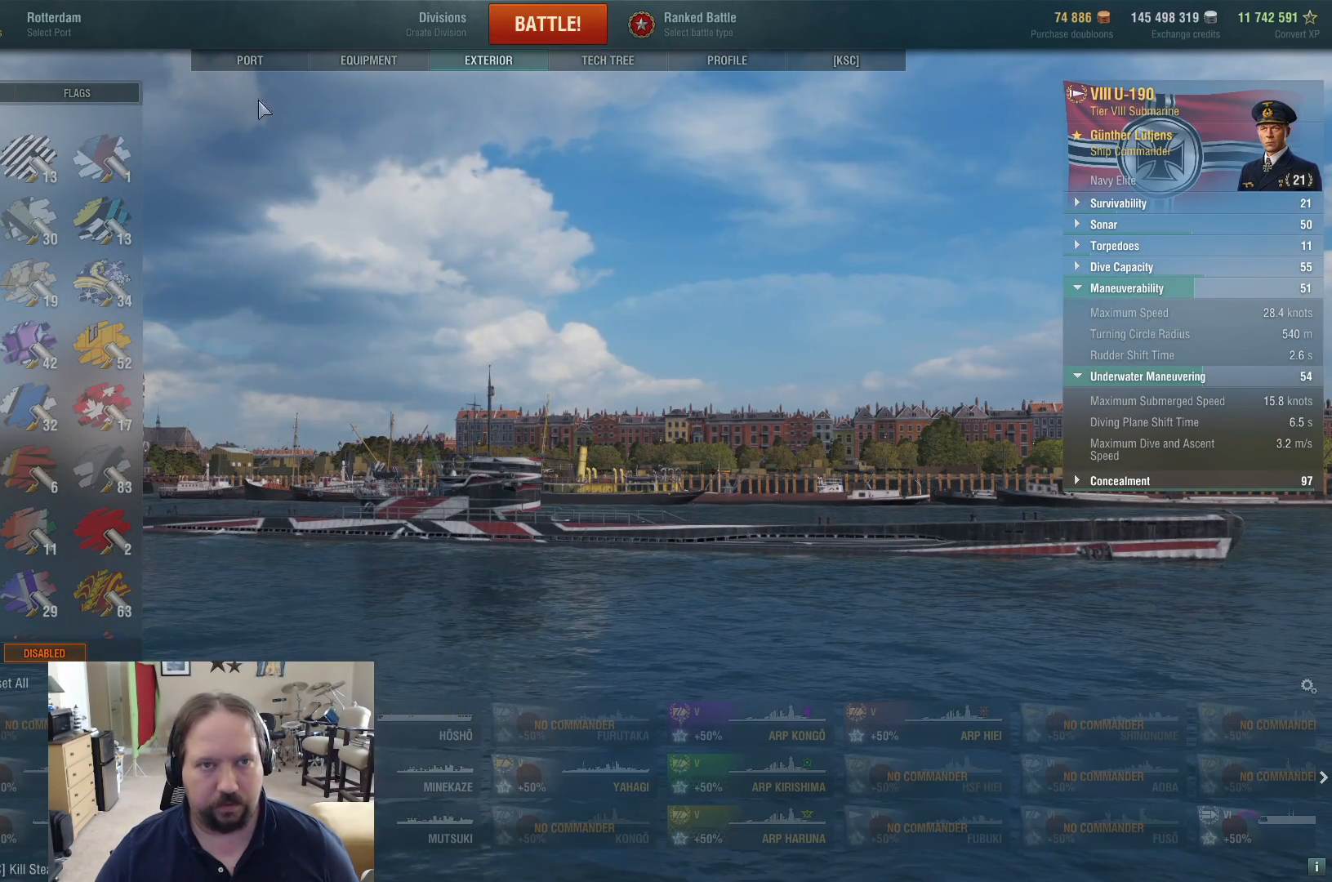
{"keys": [], "mouse": [], "events": [[350, "mouse_left", "down"], [400, "mouse_left", "up"]]}
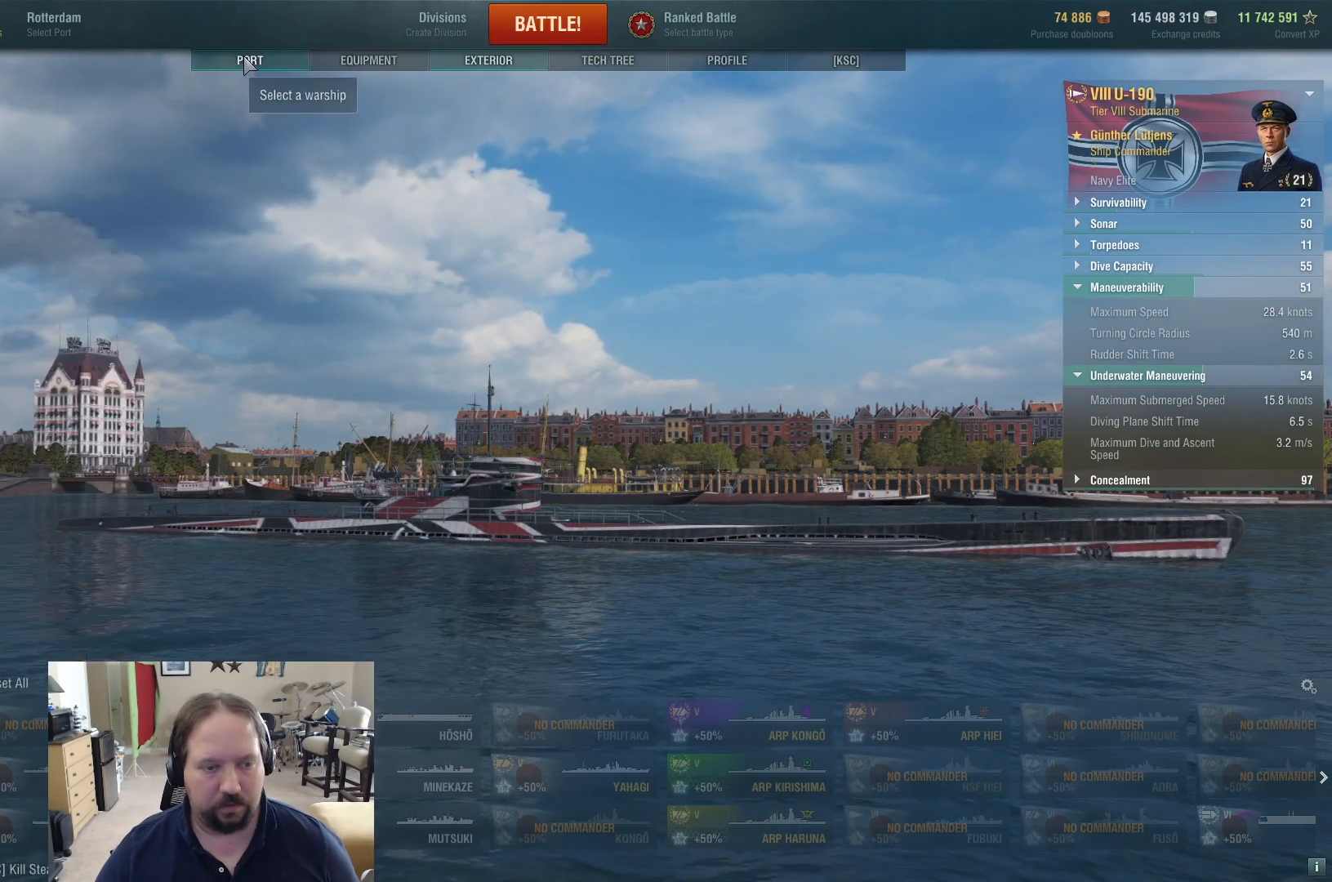
{"keys": [], "mouse": [], "events": []}
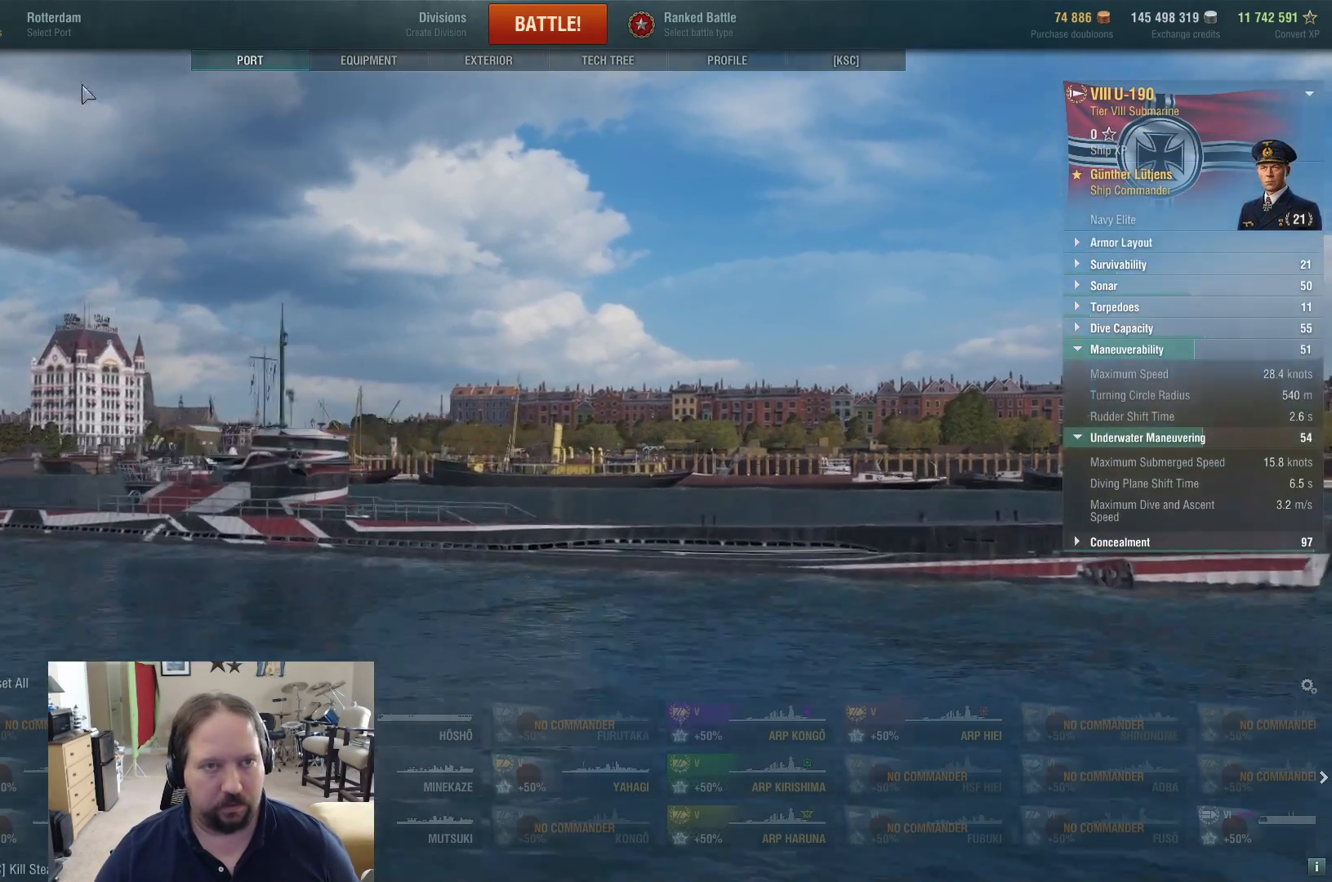
{"keys": [], "mouse": [], "events": []}
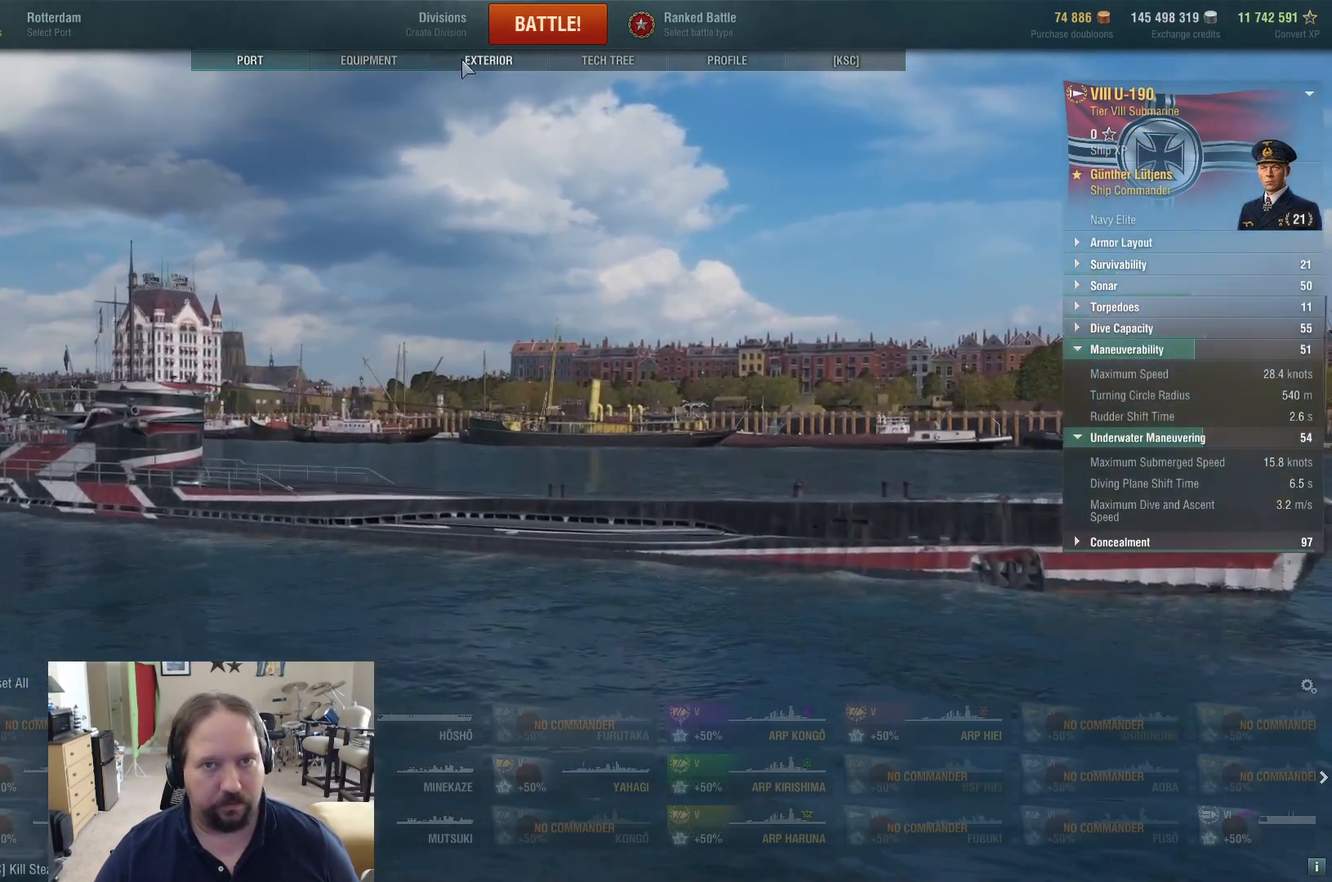
{"keys": [], "mouse": [], "events": [[67, "mouse_left", "down"], [217, "mouse_left", "up"]]}
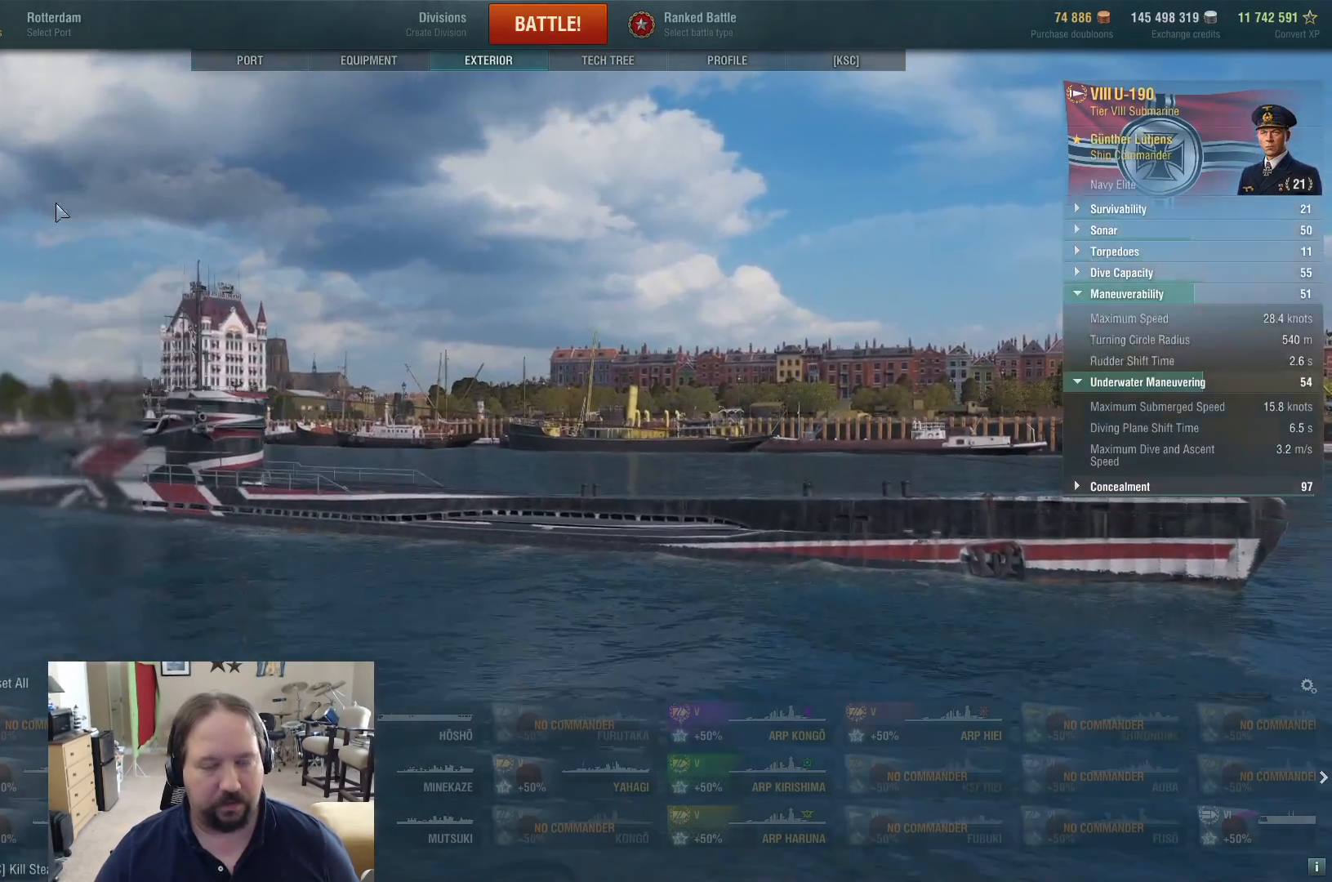
{"keys": [], "mouse": [], "events": []}
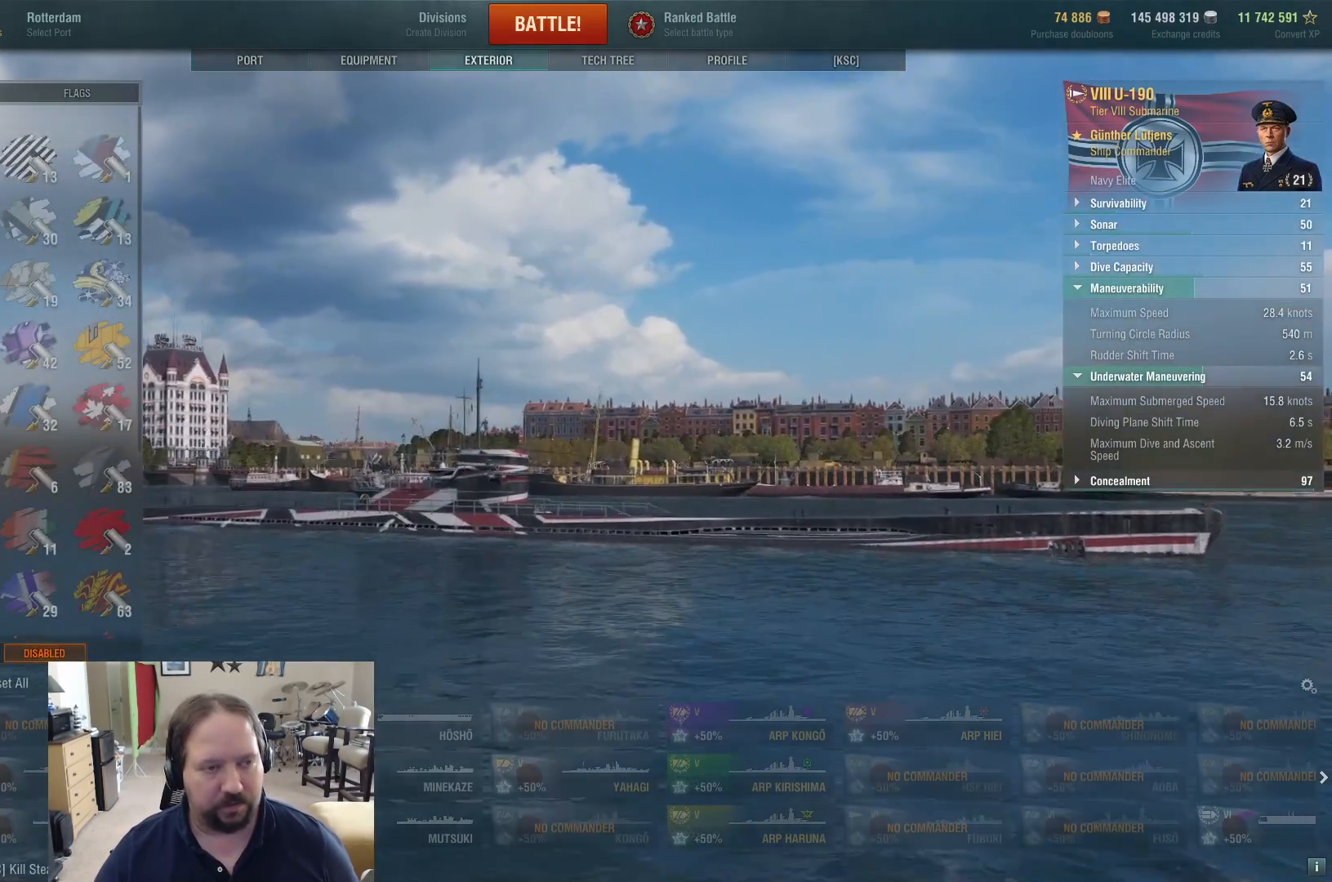
{"keys": [], "mouse": [], "events": []}
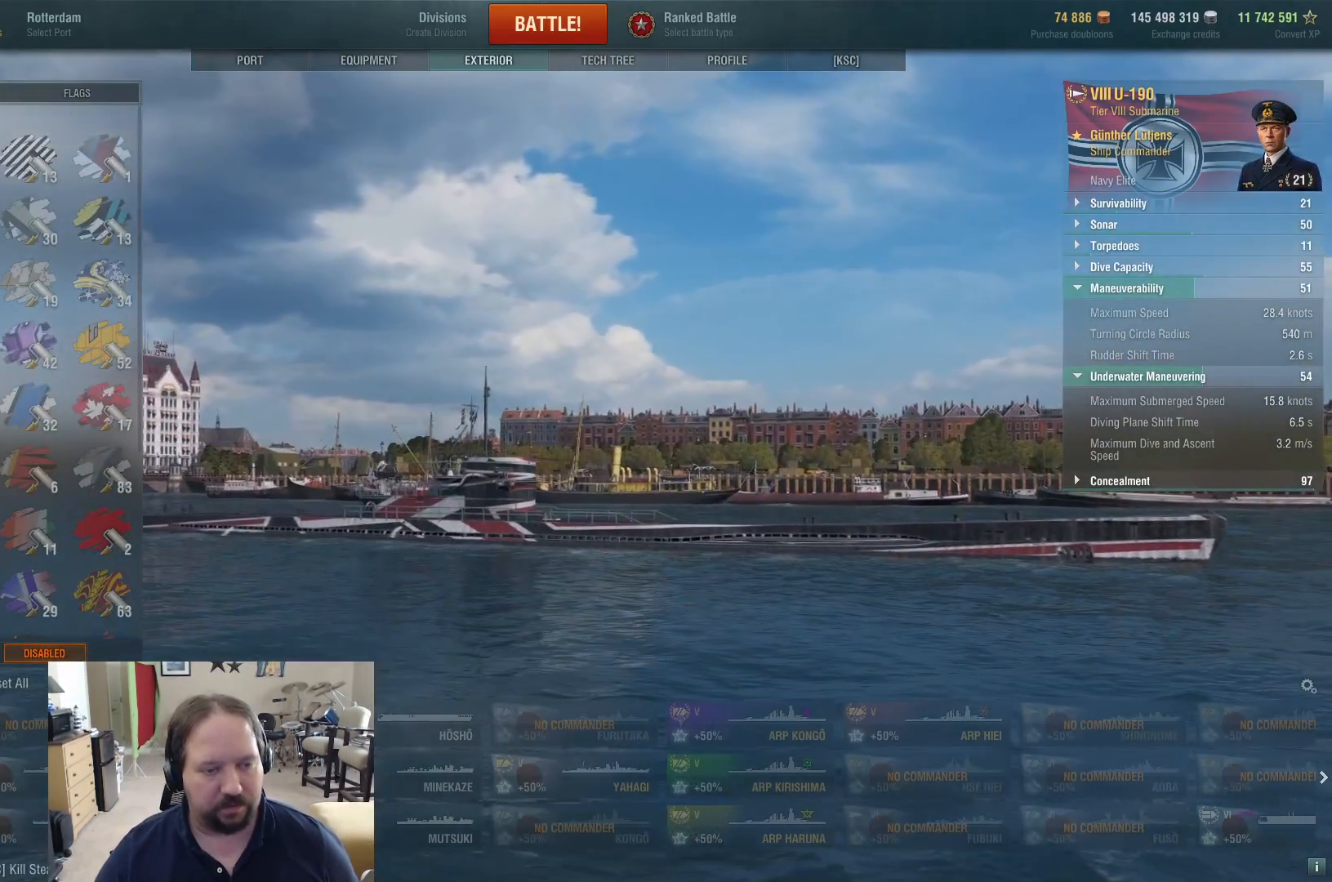
{"keys": [], "mouse": [], "events": []}
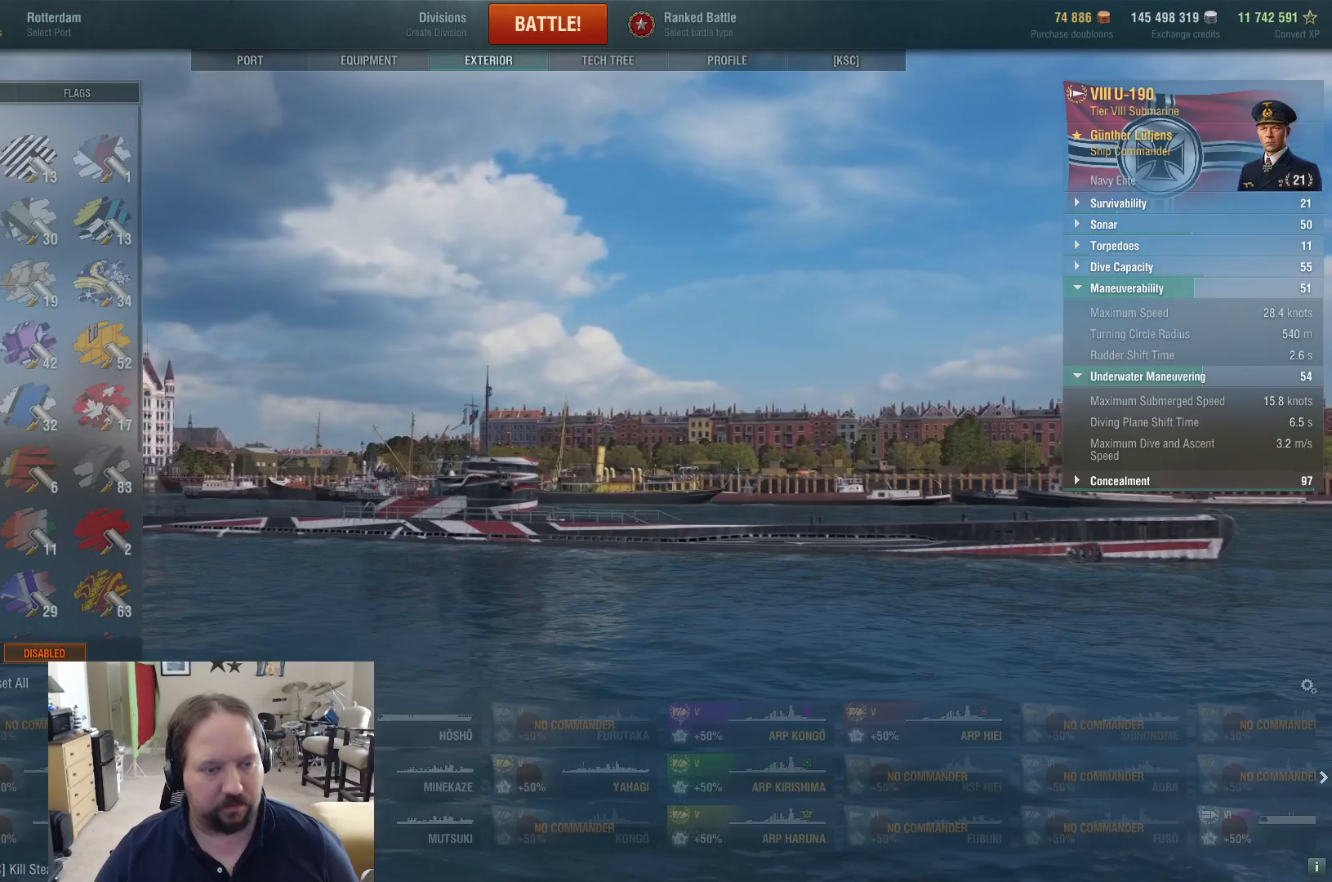
{"keys": [], "mouse": [], "events": [[283, "mouse_left", "down"], [367, "mouse_left", "up"]]}
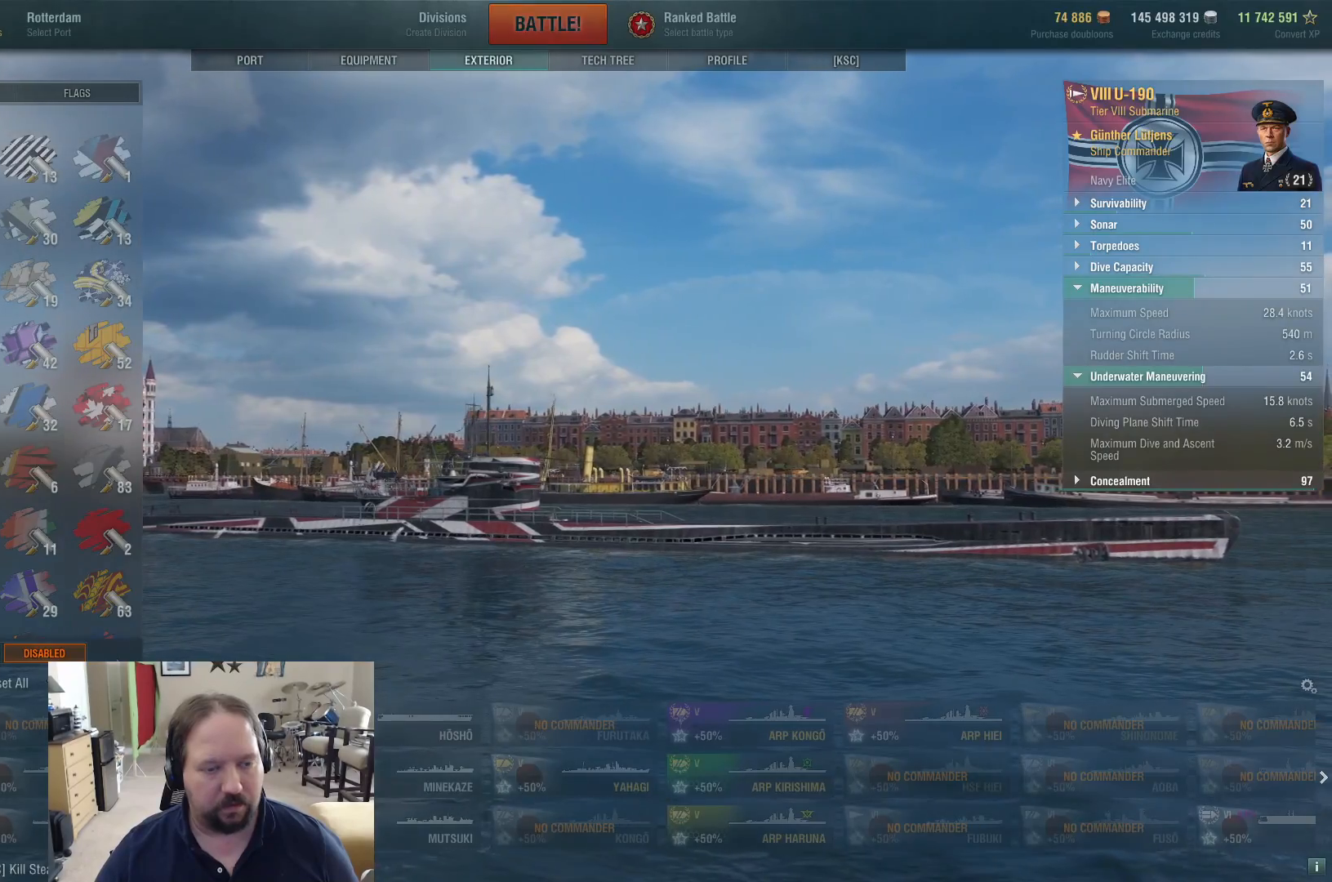
{"keys": [], "mouse": [], "events": []}
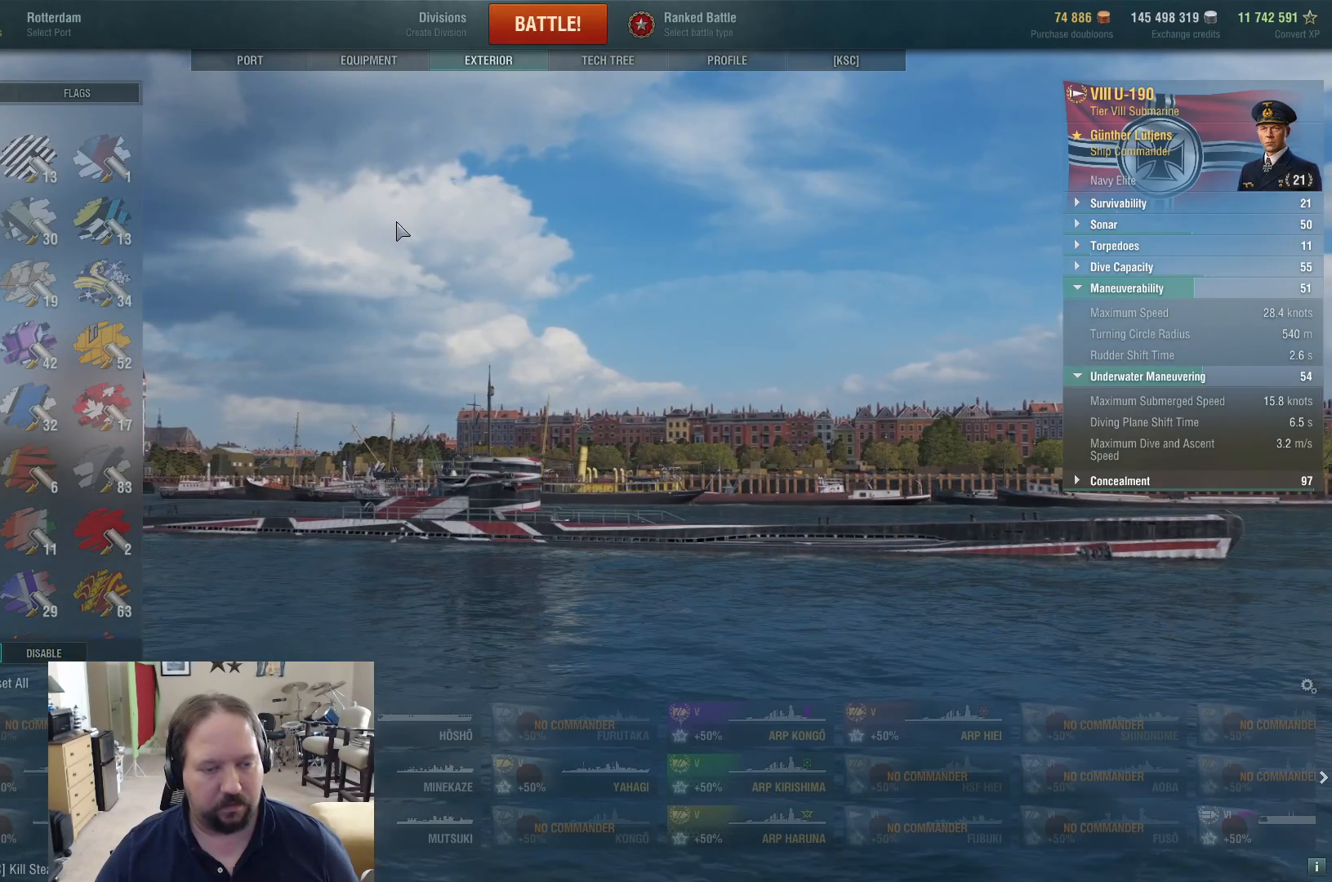
{"keys": [], "mouse": [], "events": []}
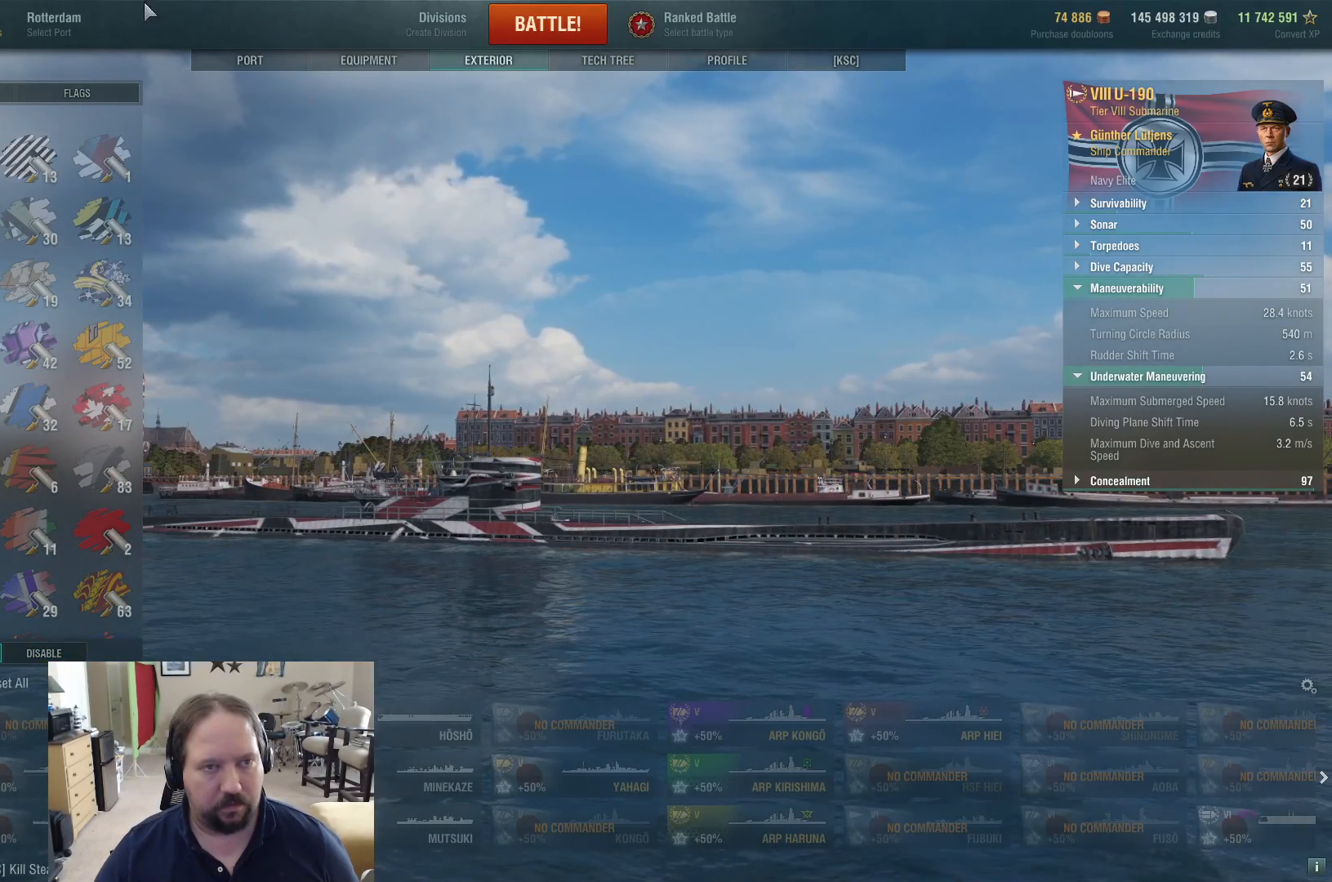
{"keys": [], "mouse": [], "events": []}
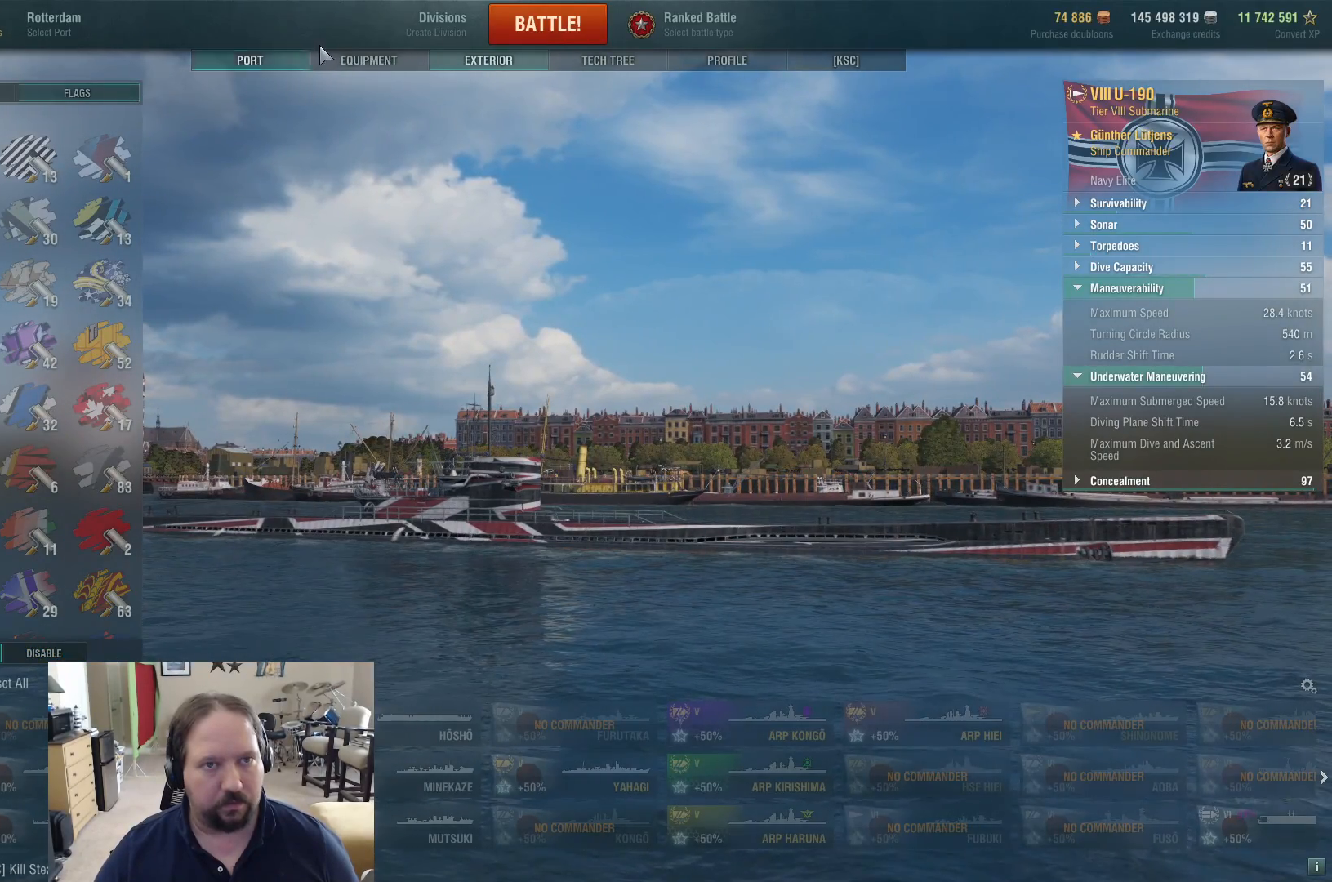
{"keys": [], "mouse": [], "events": []}
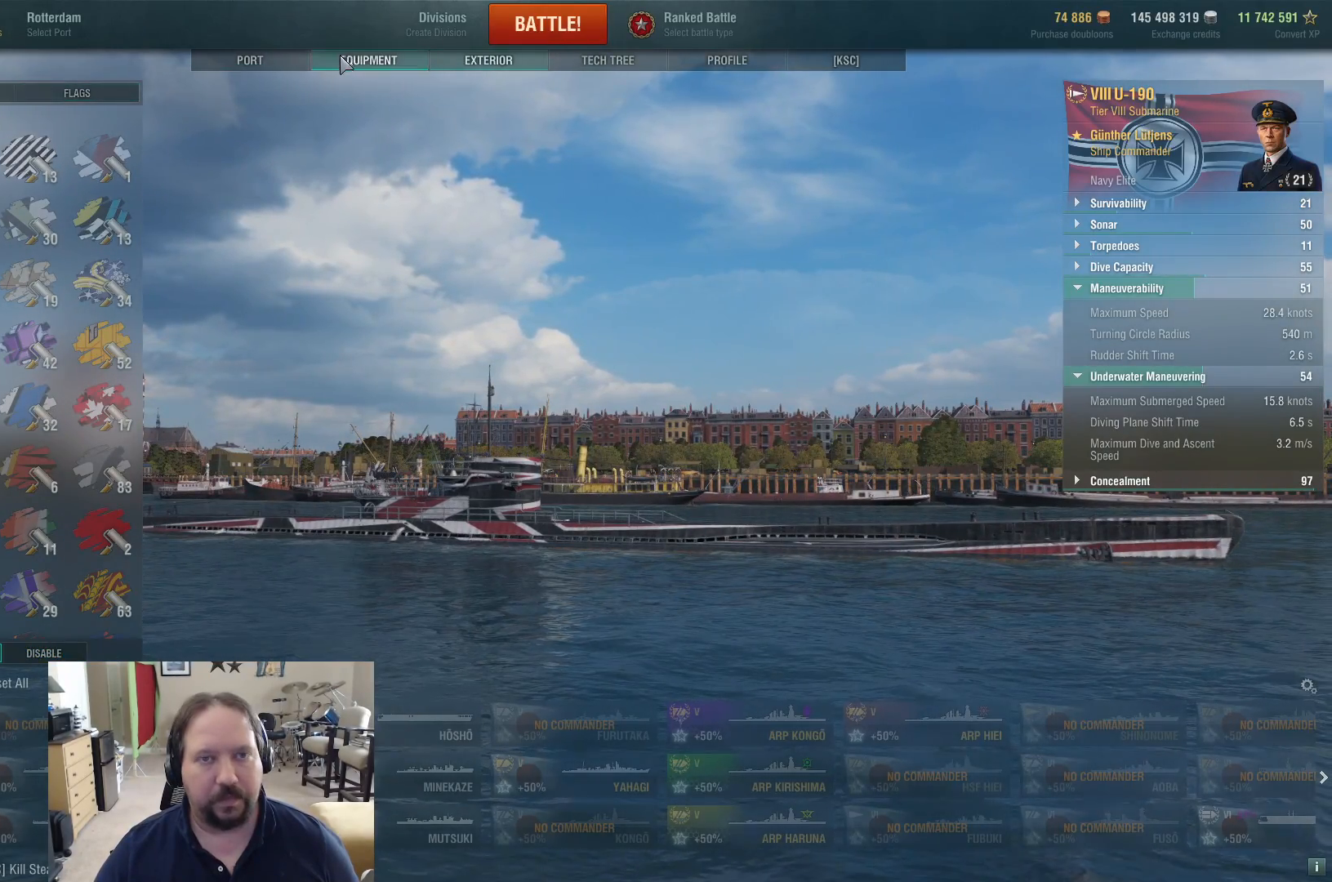
{"keys": [], "mouse": [], "events": []}
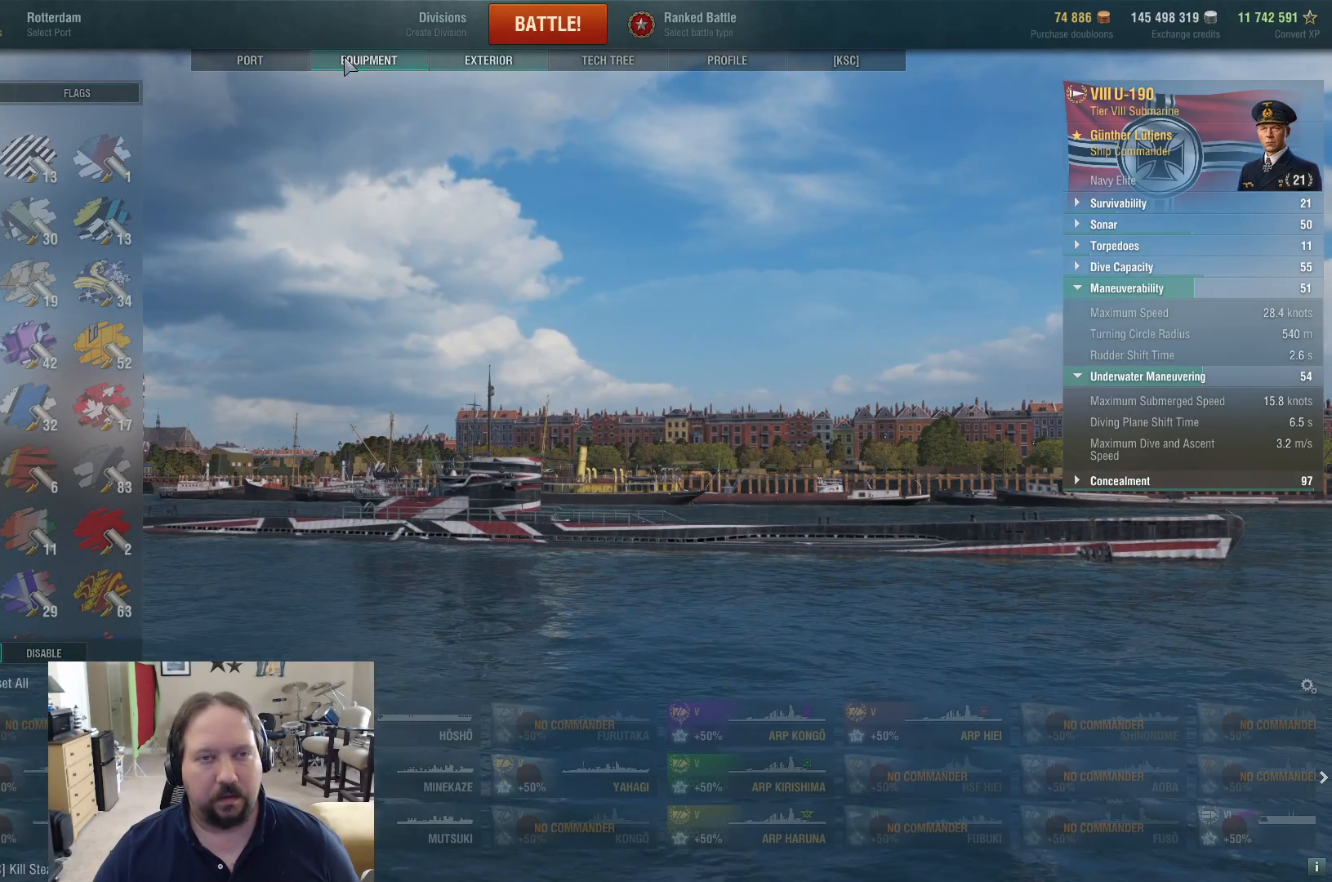
{"keys": [], "mouse": [], "events": []}
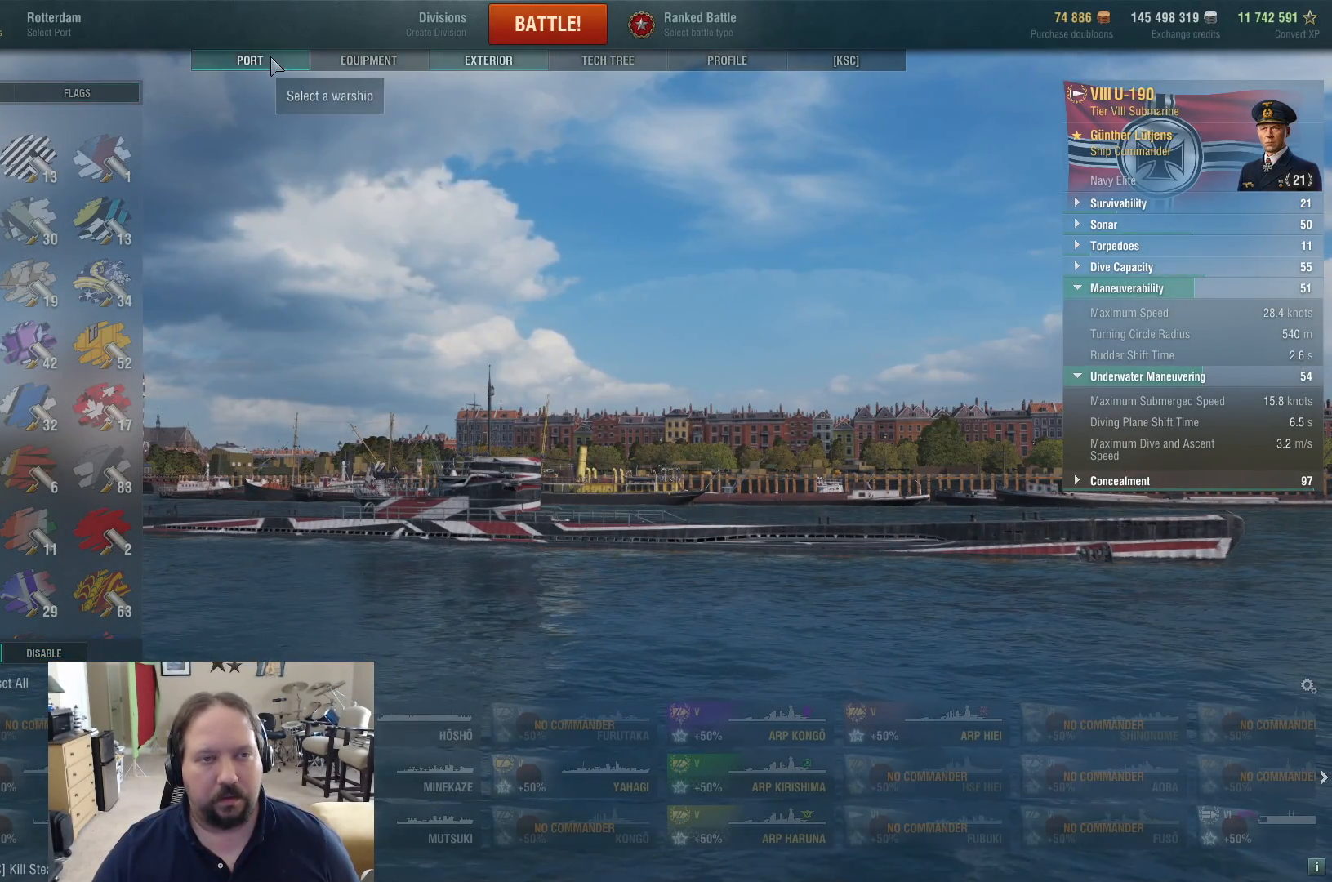
{"keys": [], "mouse": [], "events": [[67, "mouse_left", "down"], [200, "mouse_left", "up"]]}
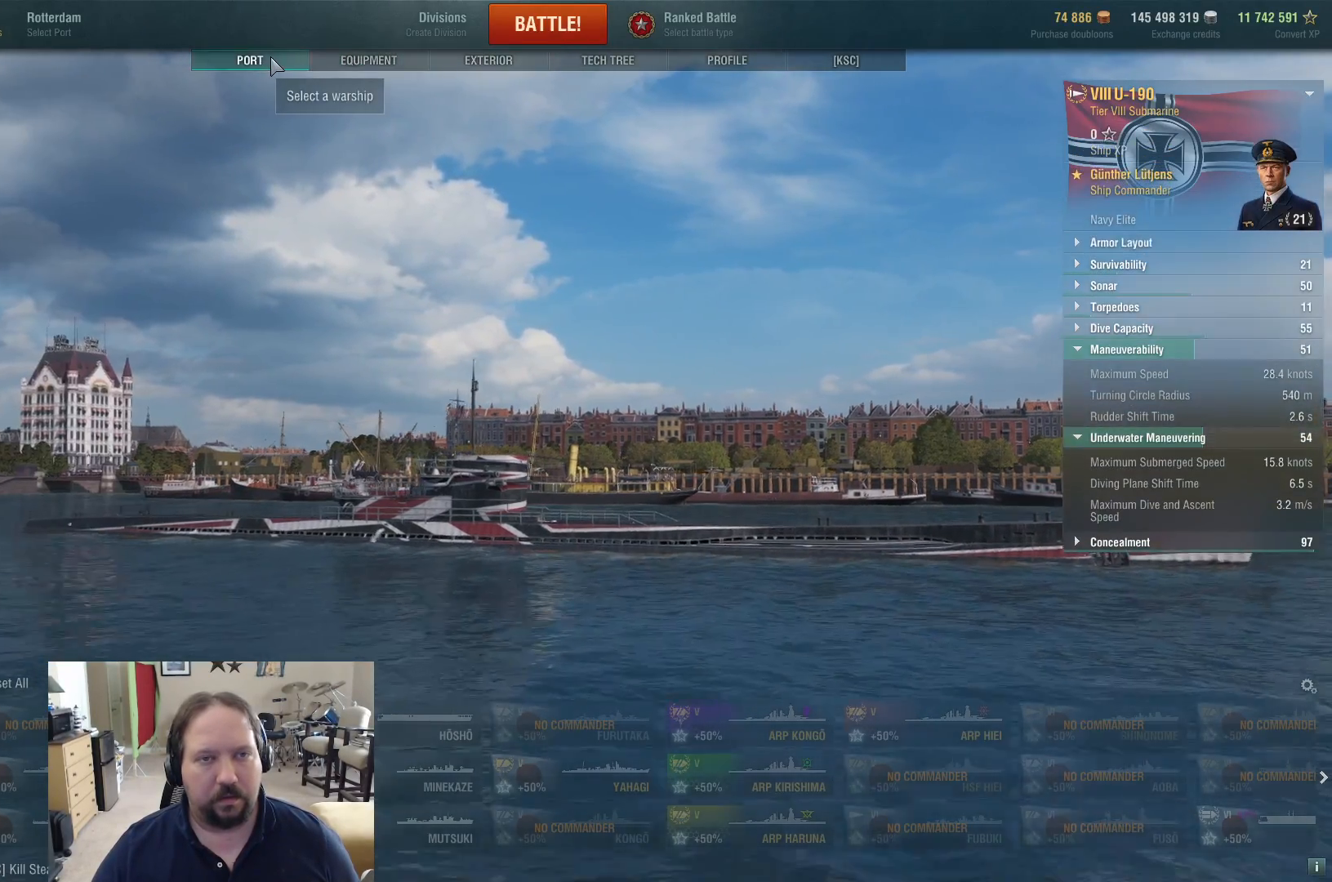
{"keys": [], "mouse": [], "events": []}
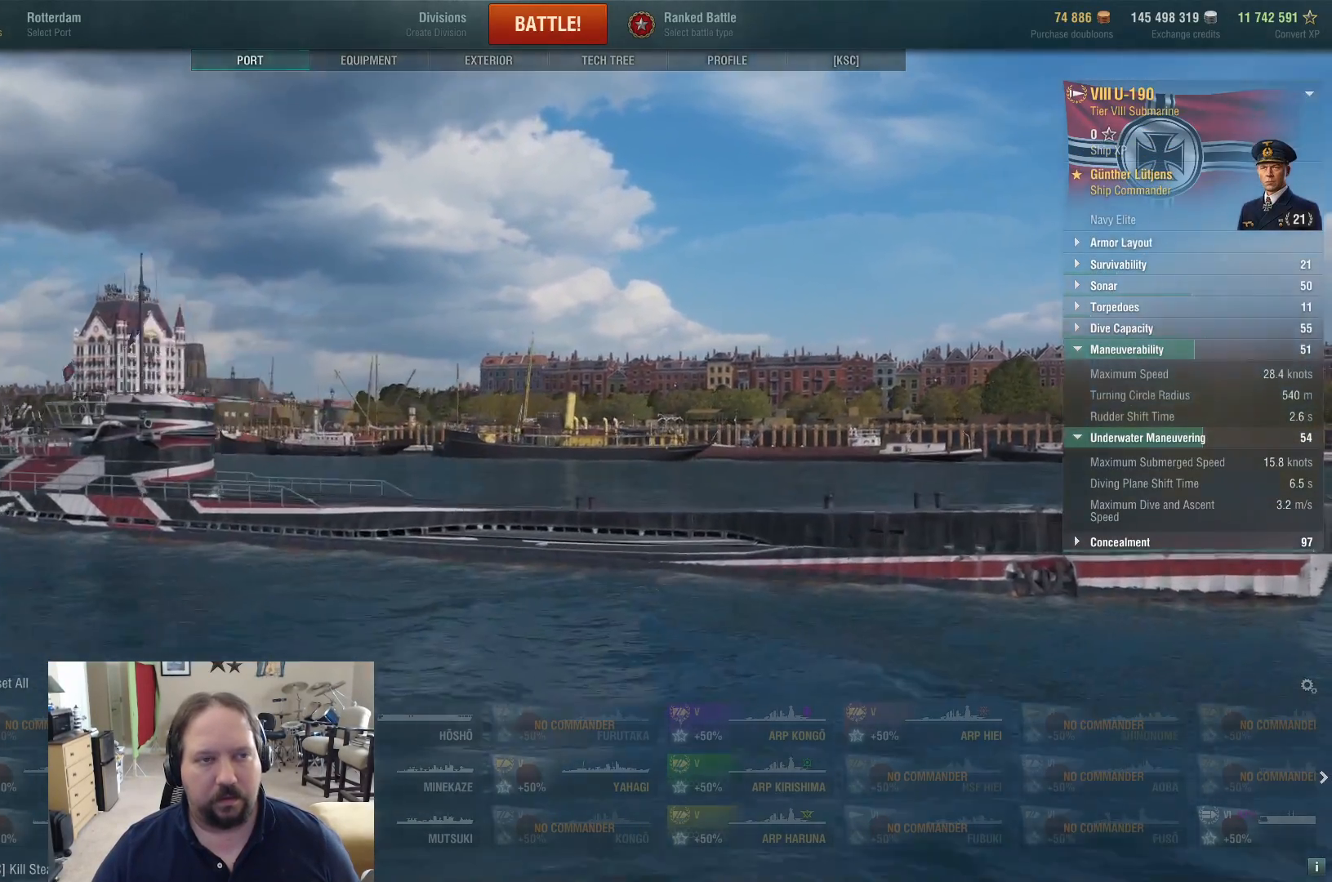
{"keys": [], "mouse": [], "events": [[283, "mouse_left", "down"], [367, "mouse_left", "up"]]}